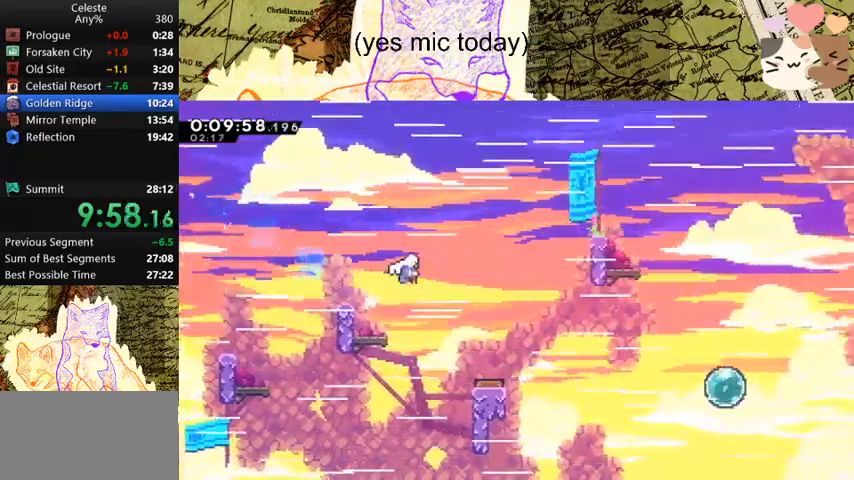
Gameplay with keyboard; each line is a JSON object with the keys held at the frame after it. "events" lists presses ("down") and releases ("up") of "a", "d", "dash", "demo", "grab", "jump", "map", "menu", "s", "space" and "w" between this image and that frame as [ms after this image, input, new state], when the widget could be followed in between. No other keys are recorded. Mouse input is not recorded. Key names are as the overlay labels them; some are game actions (e.g. jump) rather than physical keys.
{"keys": ["d", "grab", "space", "w"], "events": [[300, "dash", "down"], [500, "dash", "up"], [500, "w", "down"]]}
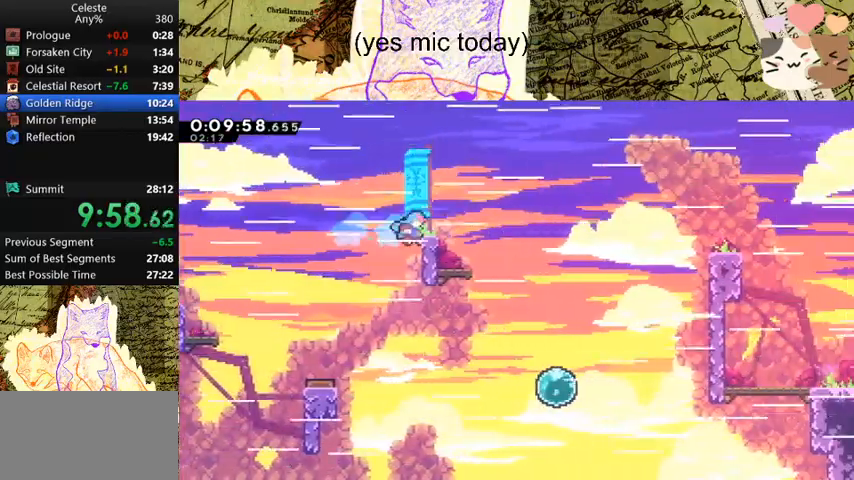
{"keys": ["d", "dash", "s"], "events": [[33, "space", "up"], [233, "w", "up"], [400, "dash", "down"], [400, "grab", "up"], [400, "s", "down"]]}
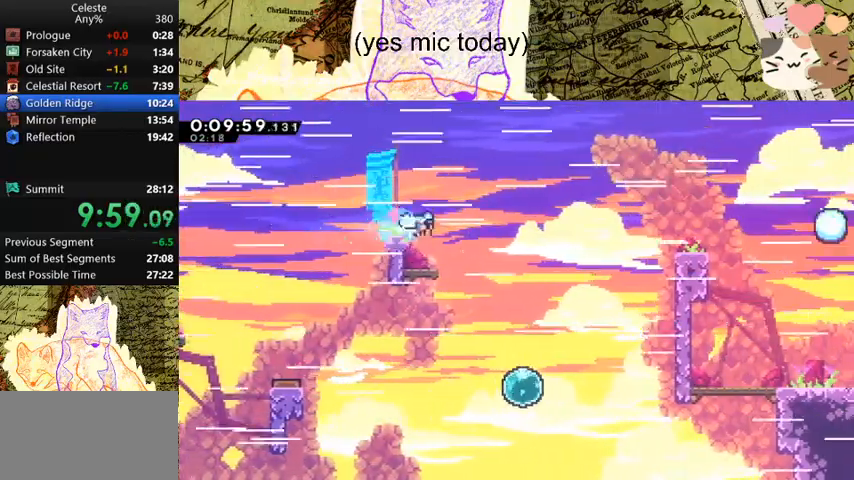
{"keys": ["d", "space"], "events": [[100, "dash", "up"], [100, "s", "up"], [100, "space", "down"]]}
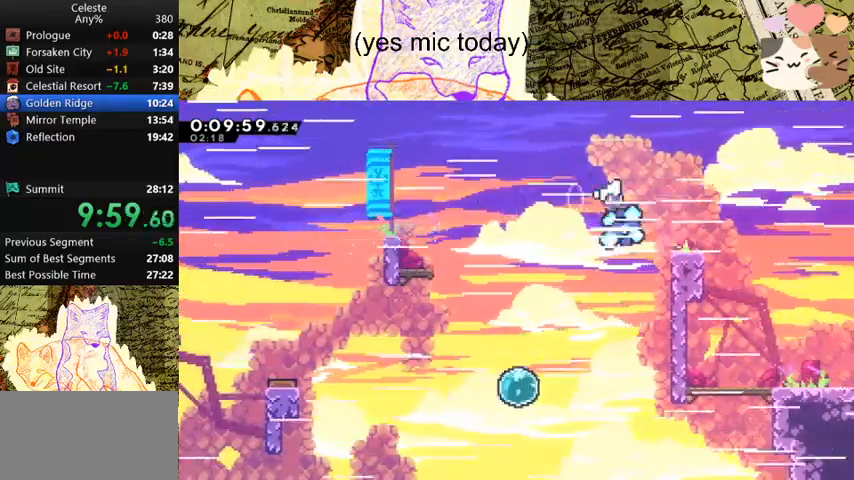
{"keys": ["d", "dash", "s", "space"], "events": [[67, "s", "down"], [133, "dash", "down"], [200, "space", "up"], [367, "dash", "up"], [367, "space", "down"], [400, "dash", "down"]]}
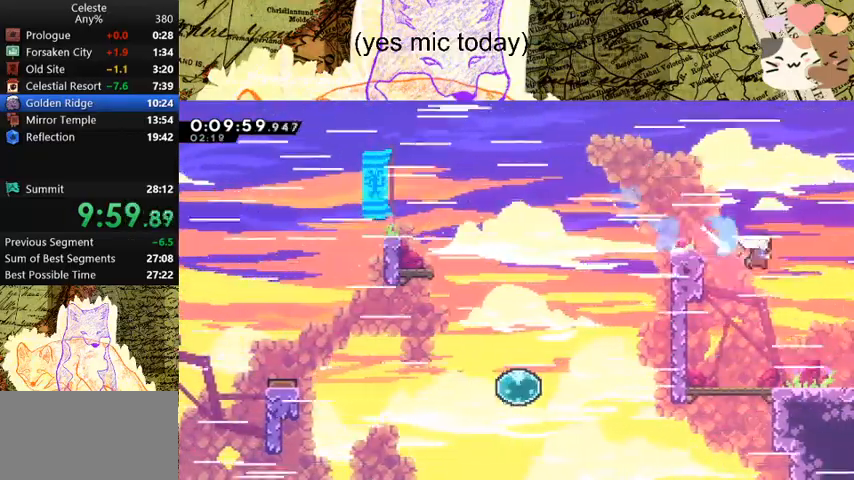
{"keys": ["d", "s", "space"], "events": [[100, "dash", "up"]]}
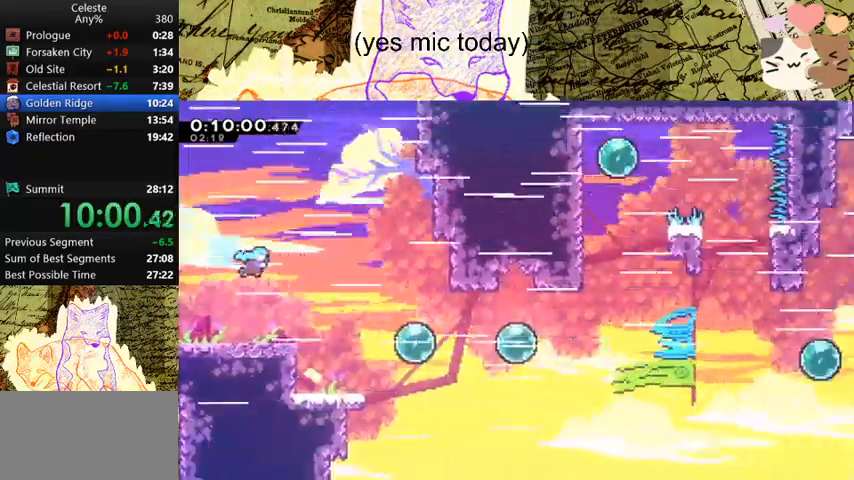
{"keys": ["d"], "events": [[300, "dash", "down"], [400, "space", "up"], [433, "s", "up"], [500, "dash", "up"]]}
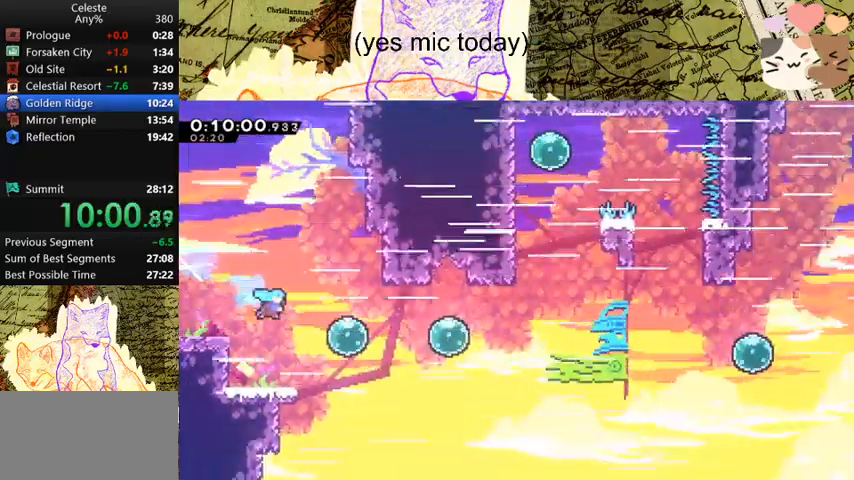
{"keys": ["d", "w"], "events": [[133, "dash", "down"], [267, "dash", "up"], [333, "dash", "down"], [500, "dash", "up"], [500, "w", "down"]]}
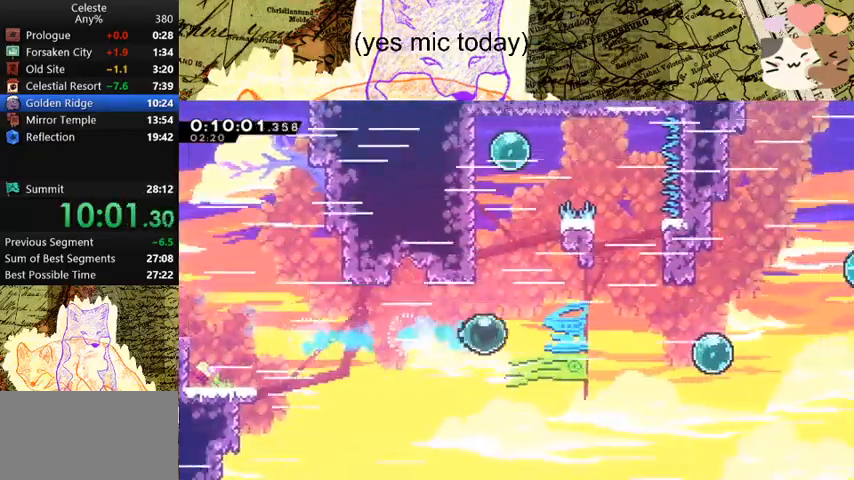
{"keys": ["d", "space"], "events": [[67, "d", "up"], [67, "dash", "down"], [333, "w", "up"], [367, "dash", "up"], [367, "space", "down"], [467, "d", "down"]]}
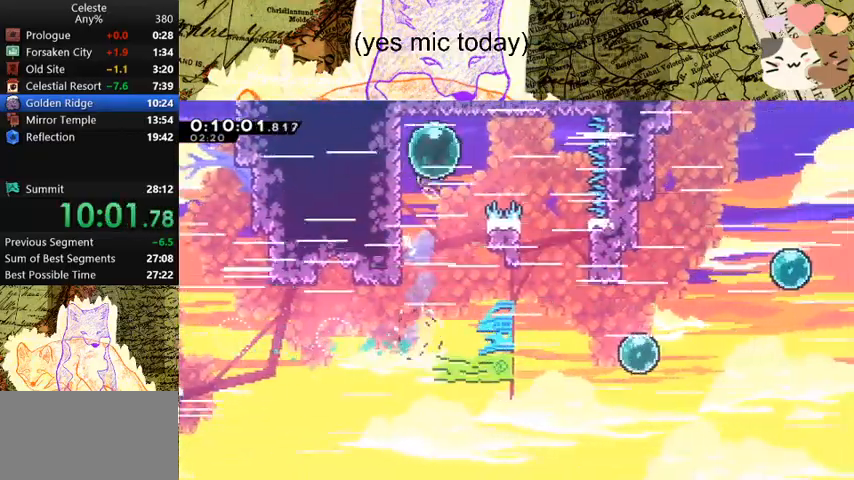
{"keys": ["d", "s"], "events": [[33, "dash", "down"], [67, "space", "up"], [167, "s", "down"], [200, "dash", "up"]]}
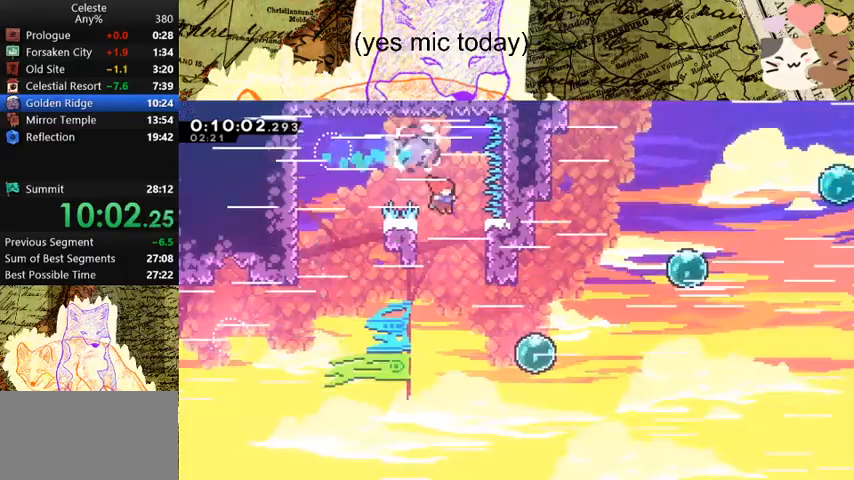
{"keys": ["d", "dash"], "events": [[167, "dash", "down"], [367, "dash", "up"], [367, "s", "up"], [467, "dash", "down"]]}
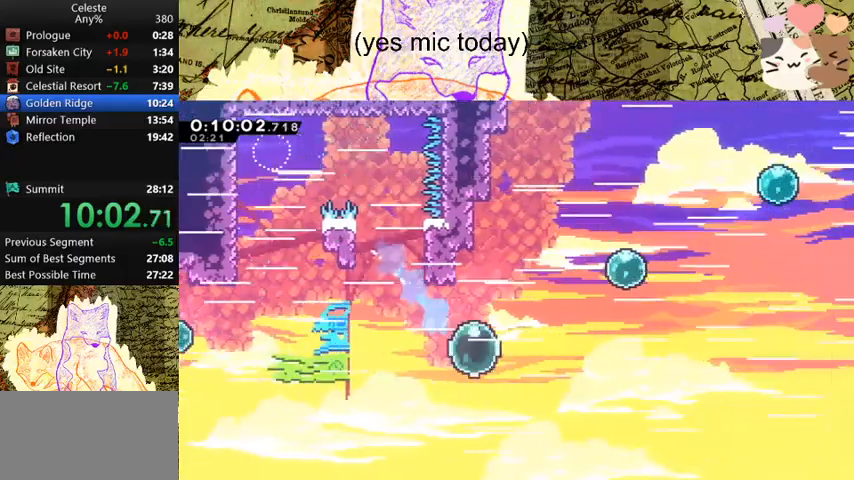
{"keys": ["d", "dash", "w"], "events": [[100, "dash", "up"], [133, "w", "down"], [200, "dash", "down"], [333, "dash", "up"], [367, "dash", "down"]]}
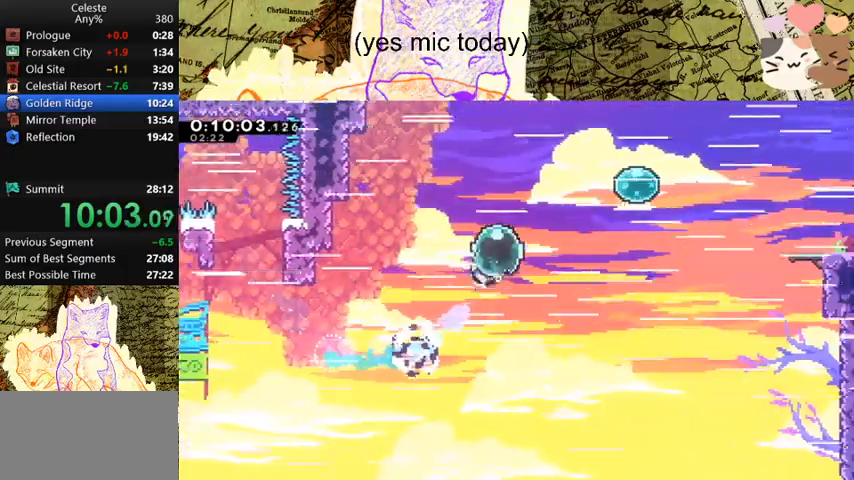
{"keys": ["d"], "events": [[33, "dash", "up"], [133, "demo", "down"], [133, "w", "up"], [267, "demo", "up"], [367, "dash", "down"], [500, "dash", "up"]]}
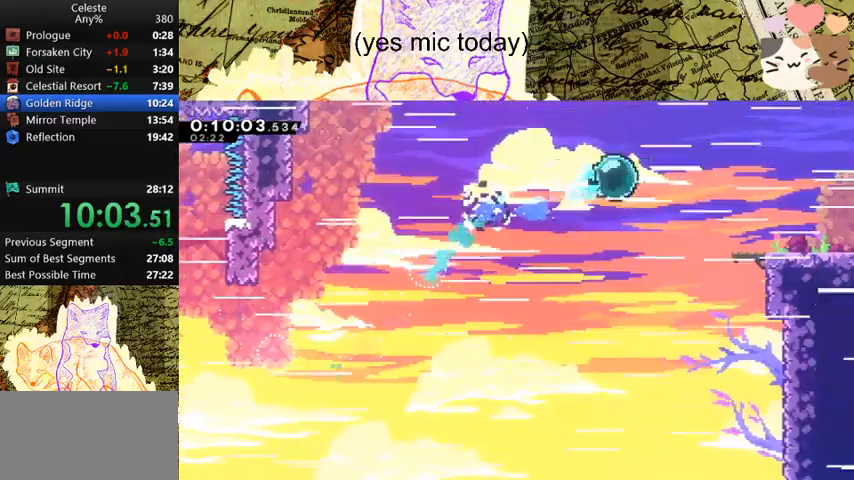
{"keys": ["d", "dash", "s"], "events": [[33, "s", "down"], [100, "dash", "down"], [333, "dash", "up"], [333, "space", "down"], [367, "dash", "down"], [433, "space", "up"]]}
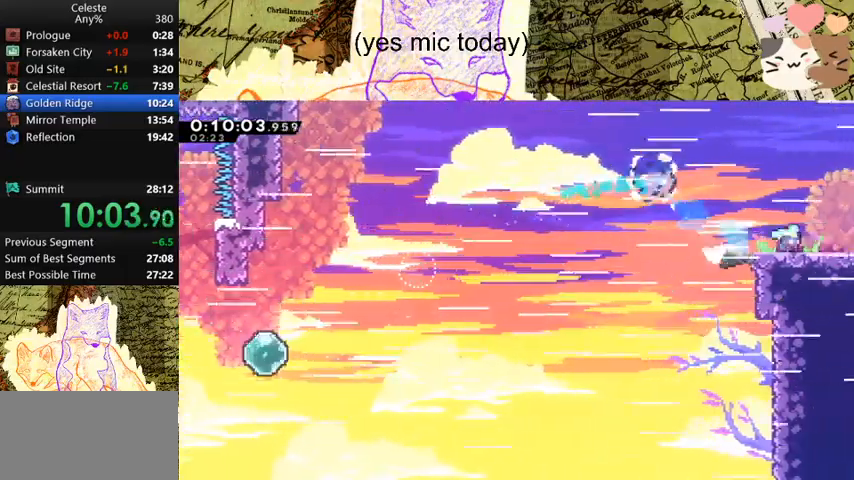
{"keys": ["d", "s"], "events": [[33, "dash", "up"]]}
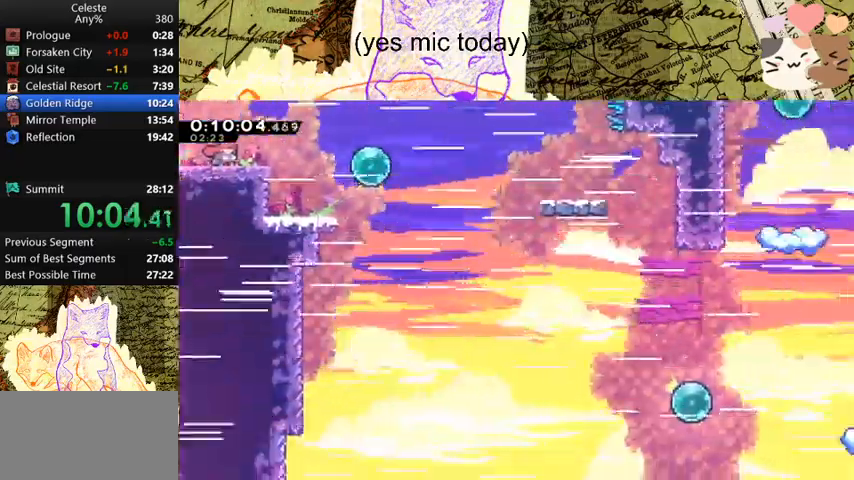
{"keys": ["d", "s"], "events": [[233, "space", "down"], [367, "dash", "down"], [400, "space", "up"], [500, "dash", "up"]]}
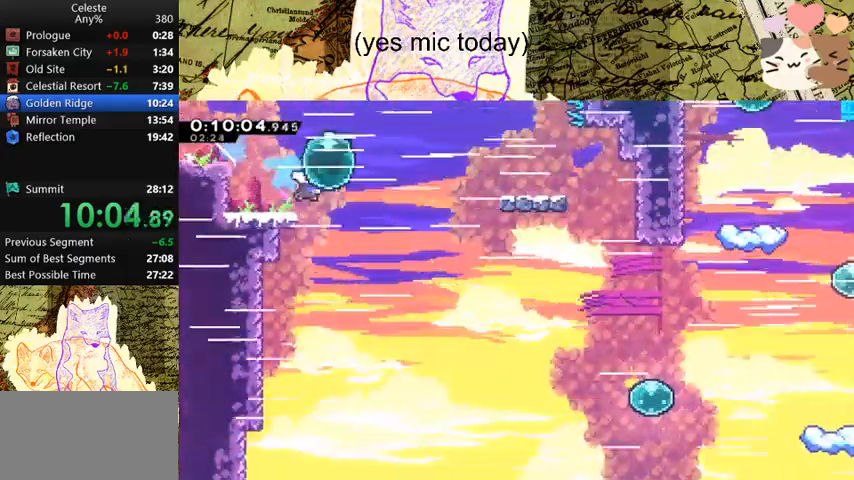
{"keys": ["d", "dash", "s", "space"], "events": [[100, "a", "down"], [100, "d", "up"], [100, "dash", "down"], [233, "d", "down"], [300, "a", "up"], [300, "dash", "up"], [300, "space", "down"], [467, "dash", "down"]]}
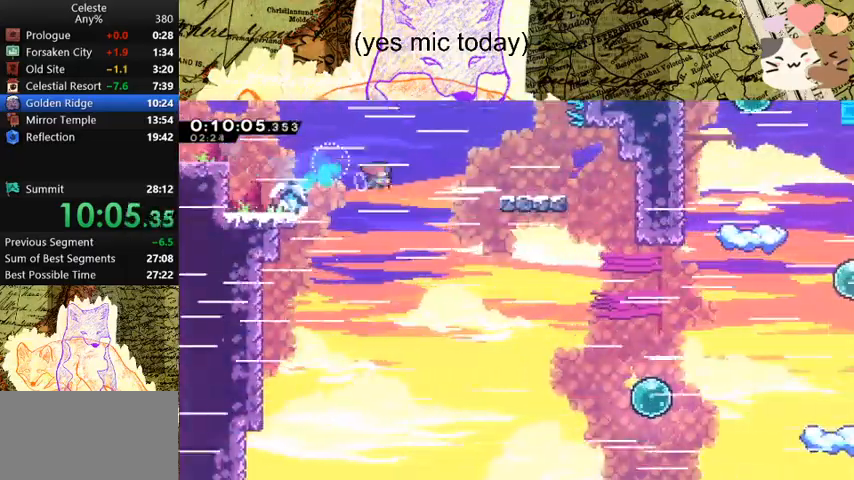
{"keys": ["d", "space"], "events": [[100, "s", "up"], [167, "dash", "up"]]}
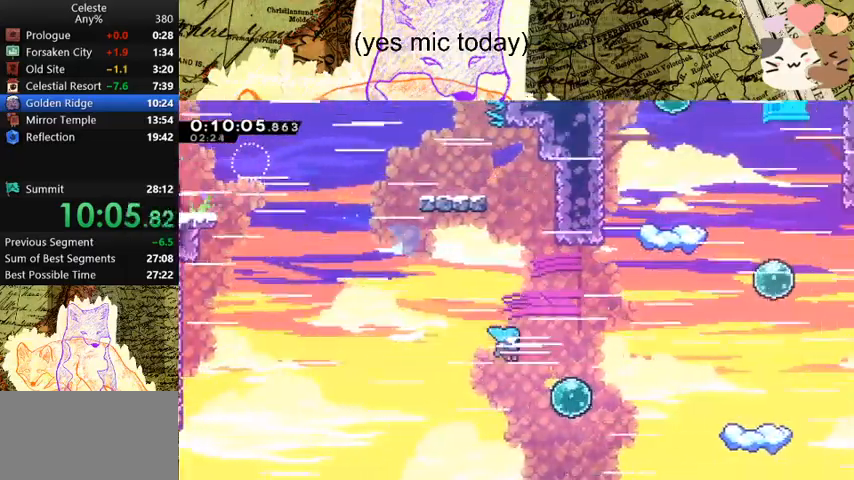
{"keys": ["dash", "w"], "events": [[167, "dash", "down"], [167, "w", "down"], [333, "space", "up"], [367, "dash", "up"], [433, "d", "up"], [433, "dash", "down"]]}
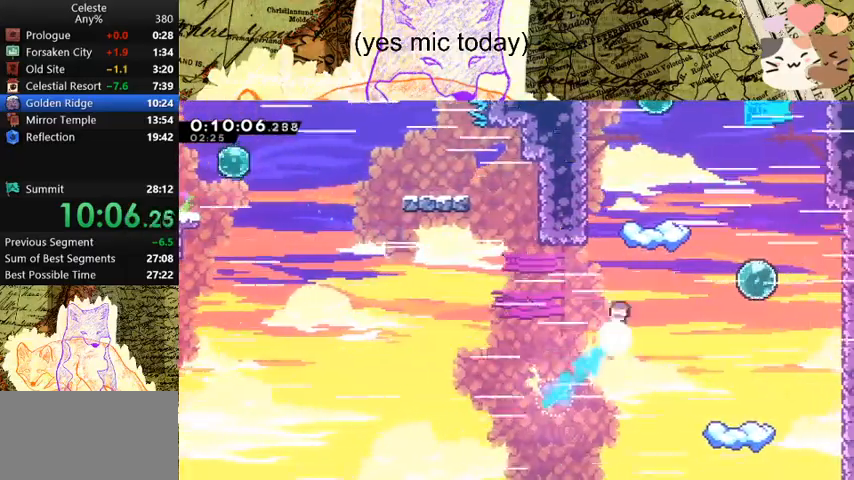
{"keys": ["d", "space", "w"], "events": [[233, "d", "down"], [233, "space", "down"], [300, "dash", "up"]]}
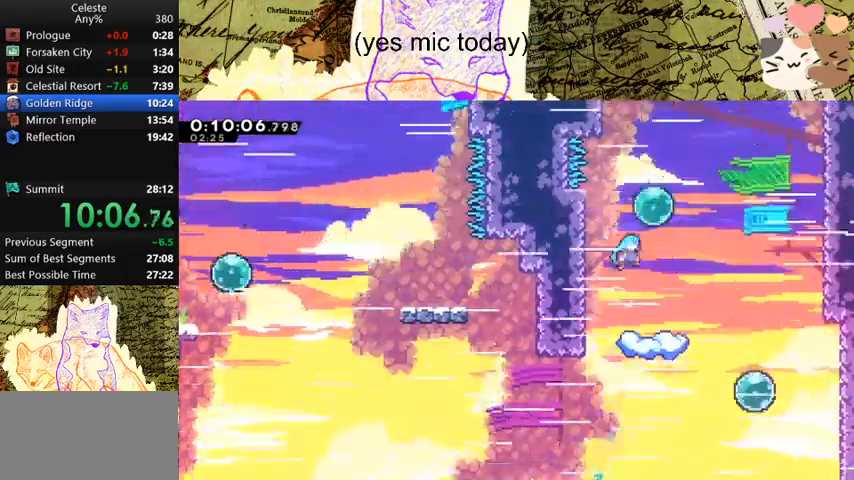
{"keys": ["a", "w"], "events": [[167, "dash", "down"], [233, "d", "up"], [267, "space", "up"], [367, "dash", "up"], [400, "a", "down"]]}
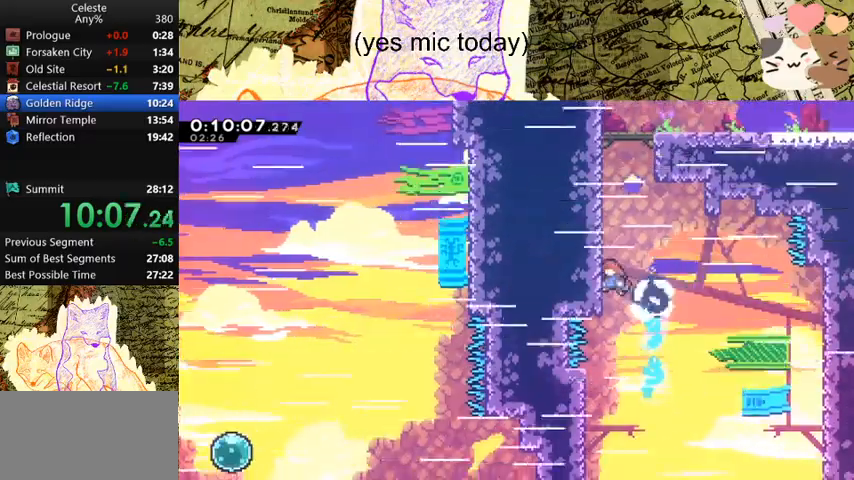
{"keys": ["d"], "events": [[67, "dash", "down"], [100, "a", "up"], [300, "dash", "up"], [300, "space", "down"], [333, "d", "down"], [433, "space", "up"], [433, "w", "up"]]}